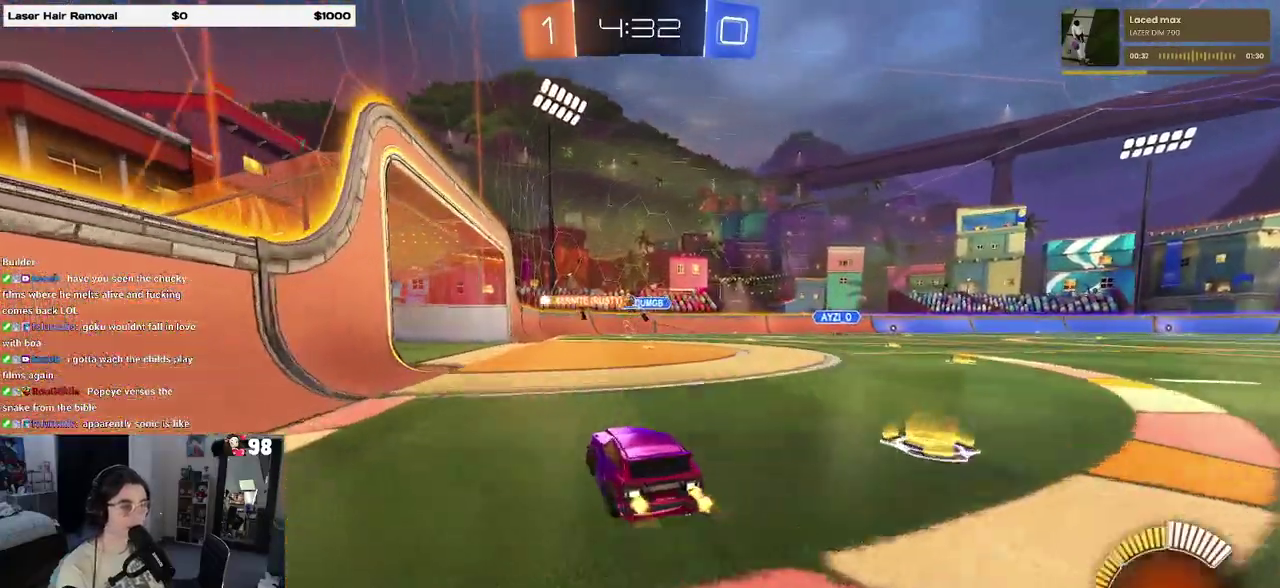
Gameplay with a controller (PlayStation layout); each line is a JSON object with the inputs held at the frame after it. "events" lists button and stick changes between this image and that frame as [ms after this image, input, new state], when the widget could be followed in between. Not read: L1 L3 R1 R3.
{"buttons": ["R2"], "events": []}
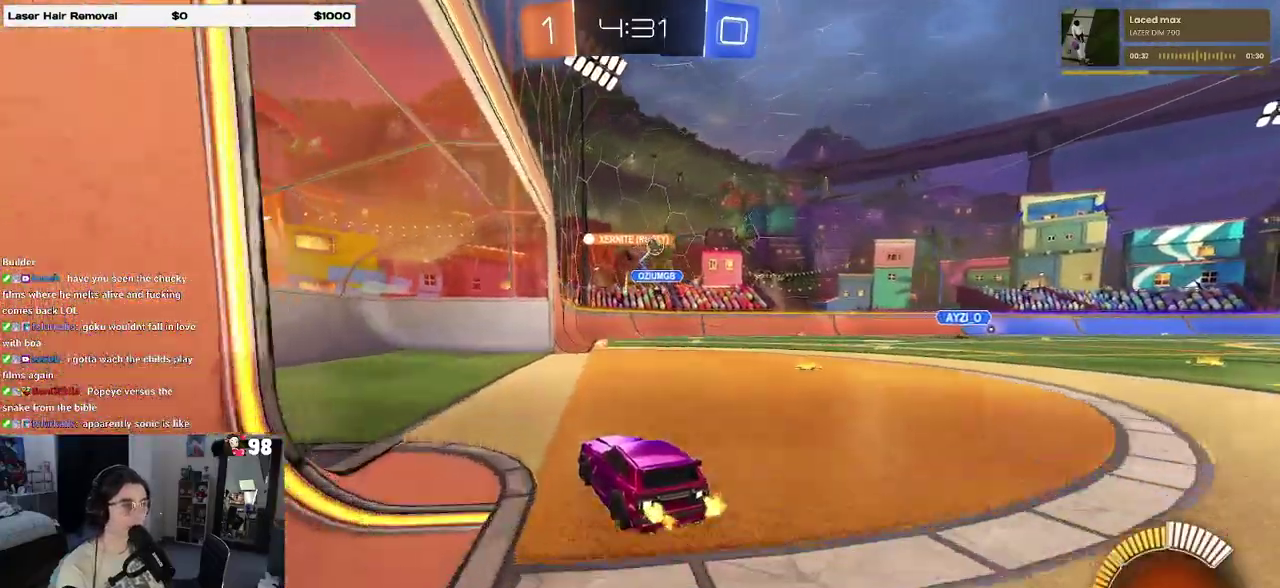
{"buttons": ["R2"], "events": []}
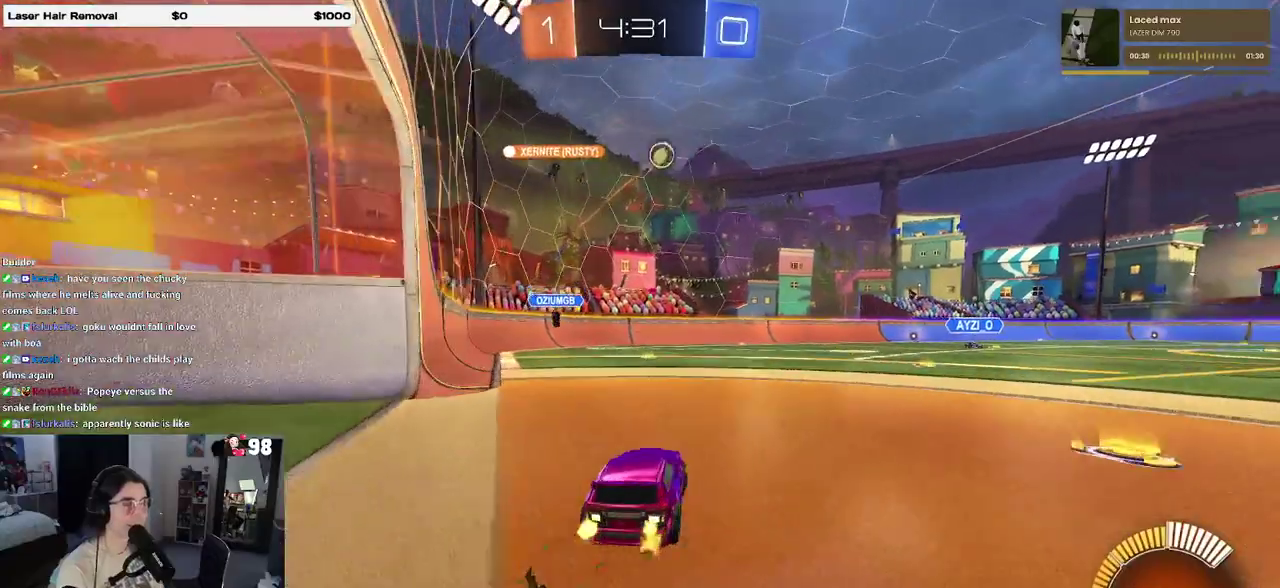
{"buttons": ["R2"], "events": []}
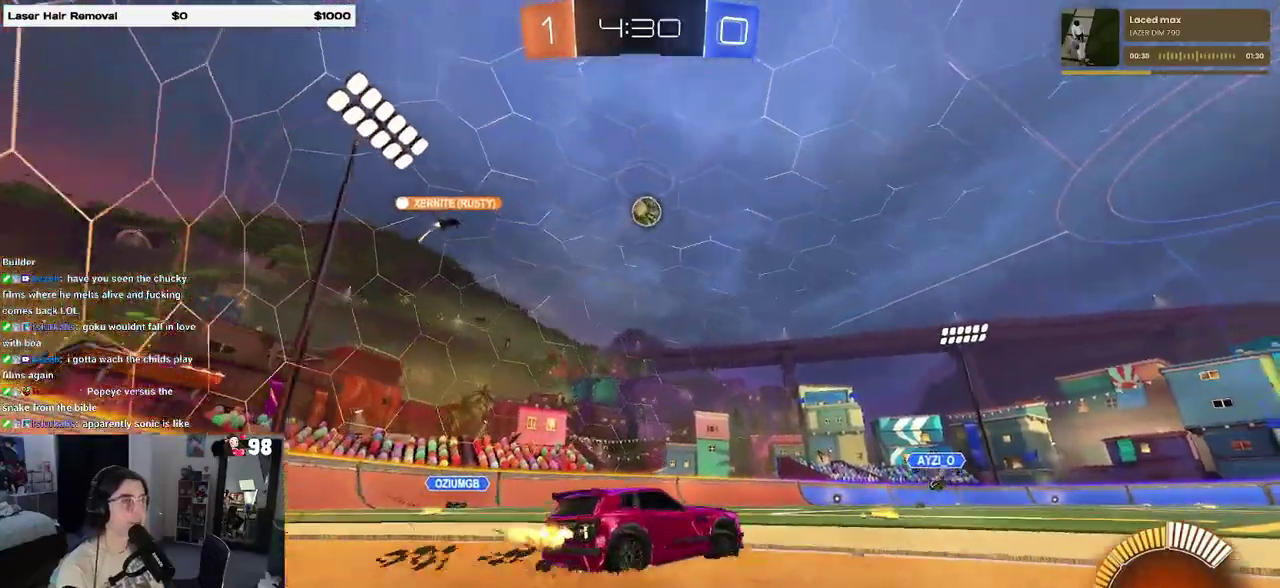
{"buttons": ["R2"], "events": [[100, "L2", "down"], [117, "R2", "up"], [250, "R2", "down"], [283, "L2", "up"]]}
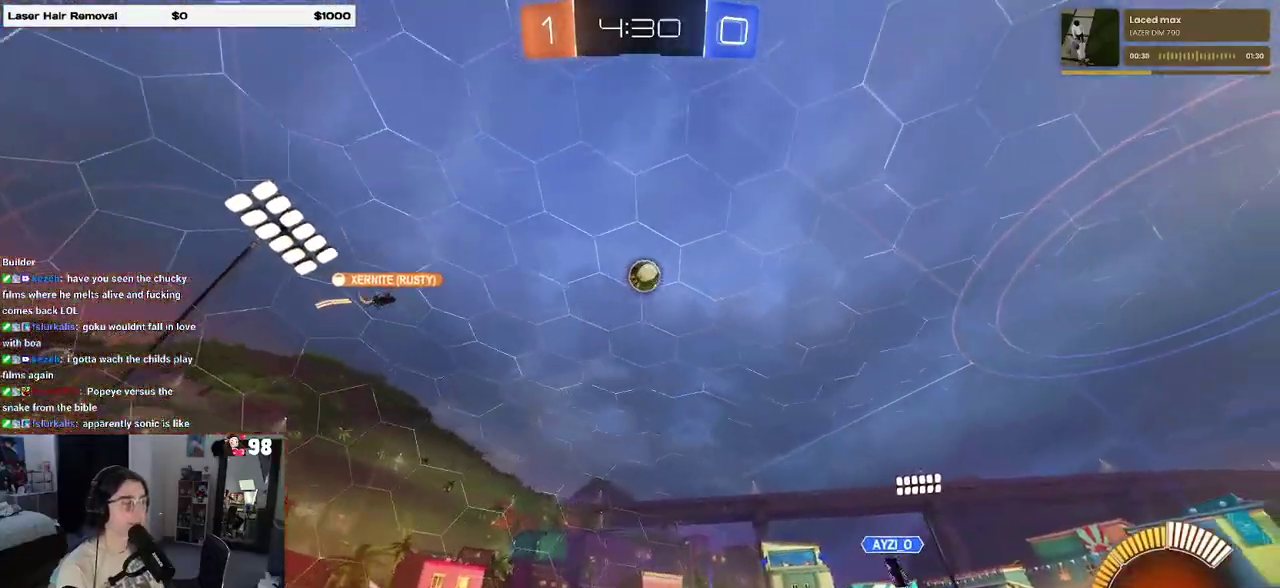
{"buttons": ["R2"], "events": [[283, "SQUARE", "down"], [383, "SQUARE", "up"]]}
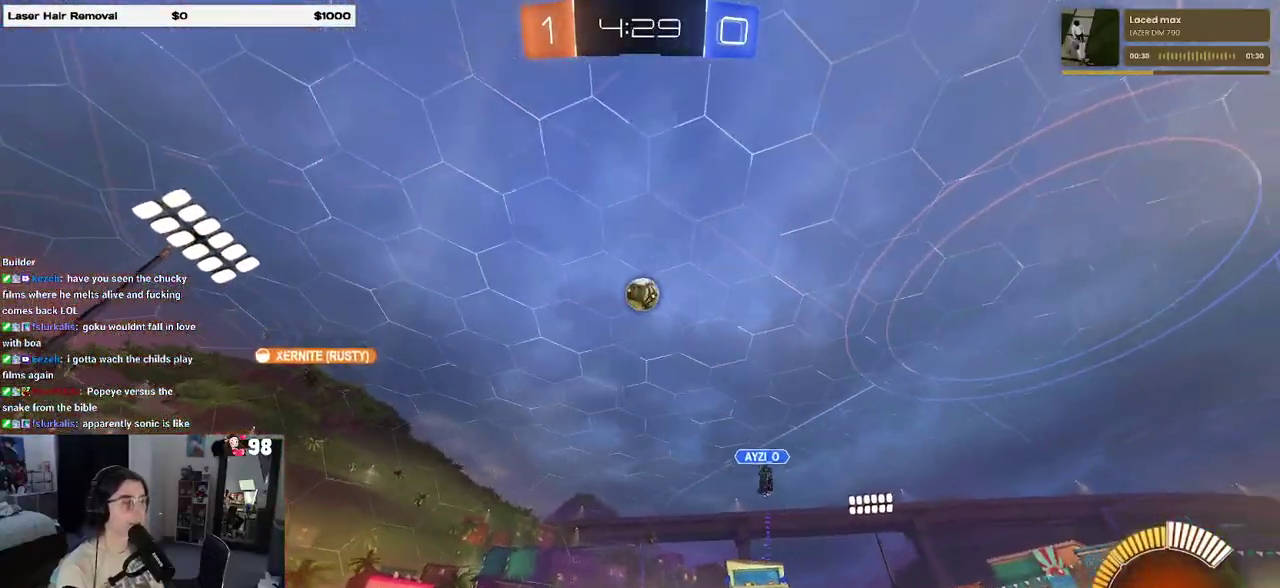
{"buttons": ["R2"], "events": []}
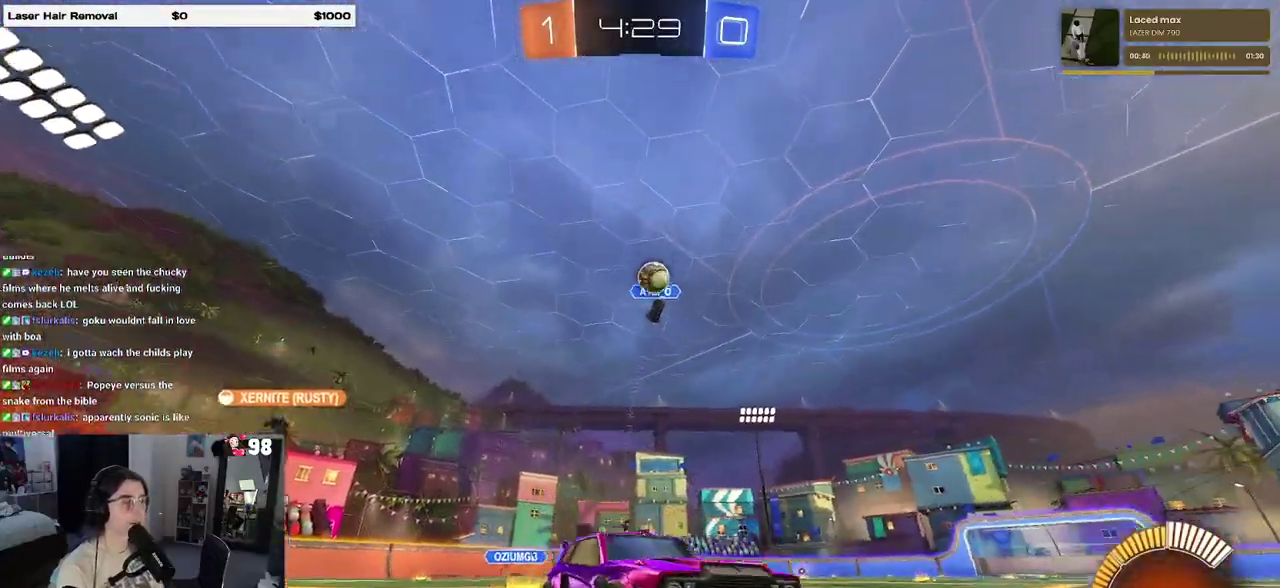
{"buttons": ["R2"], "events": []}
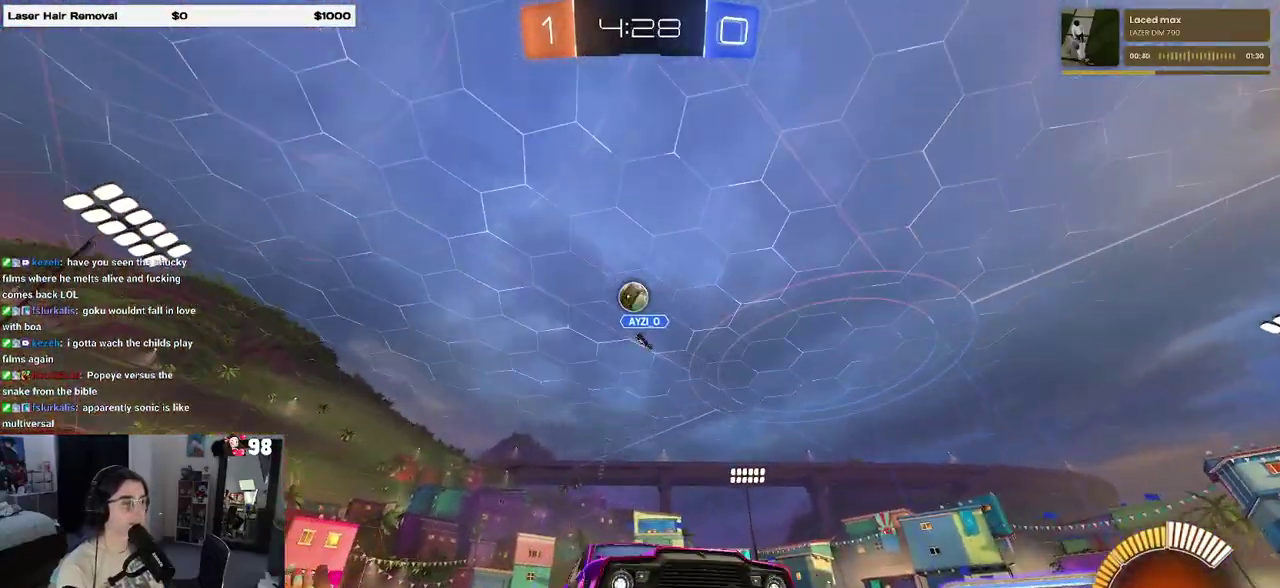
{"buttons": ["SQUARE", "R2"], "events": [[283, "SQUARE", "down"]]}
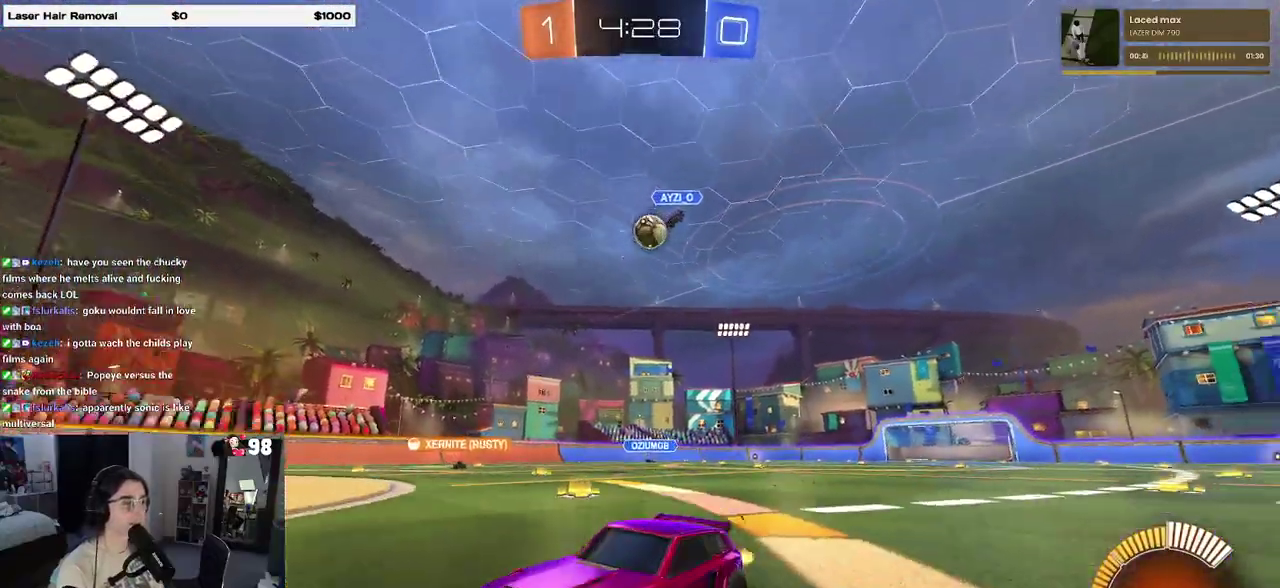
{"buttons": ["SQUARE", "R2"], "events": [[217, "SQUARE", "up"], [450, "SQUARE", "down"]]}
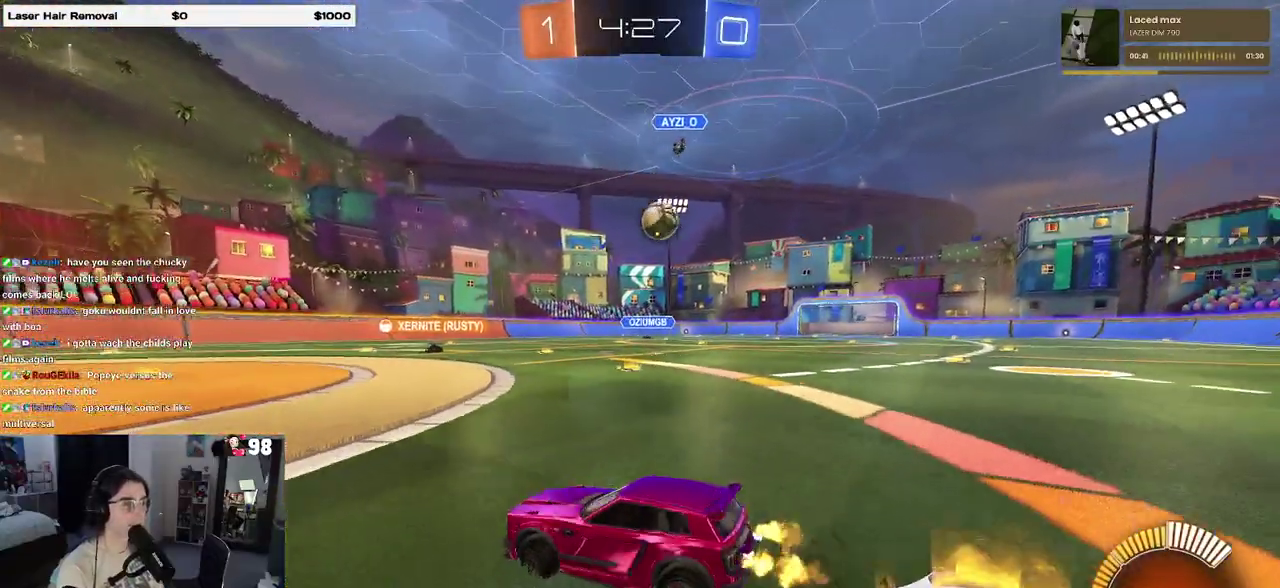
{"buttons": ["L2", "R2"], "events": [[100, "L2", "down"], [183, "R2", "up"], [200, "SQUARE", "up"], [433, "R2", "down"]]}
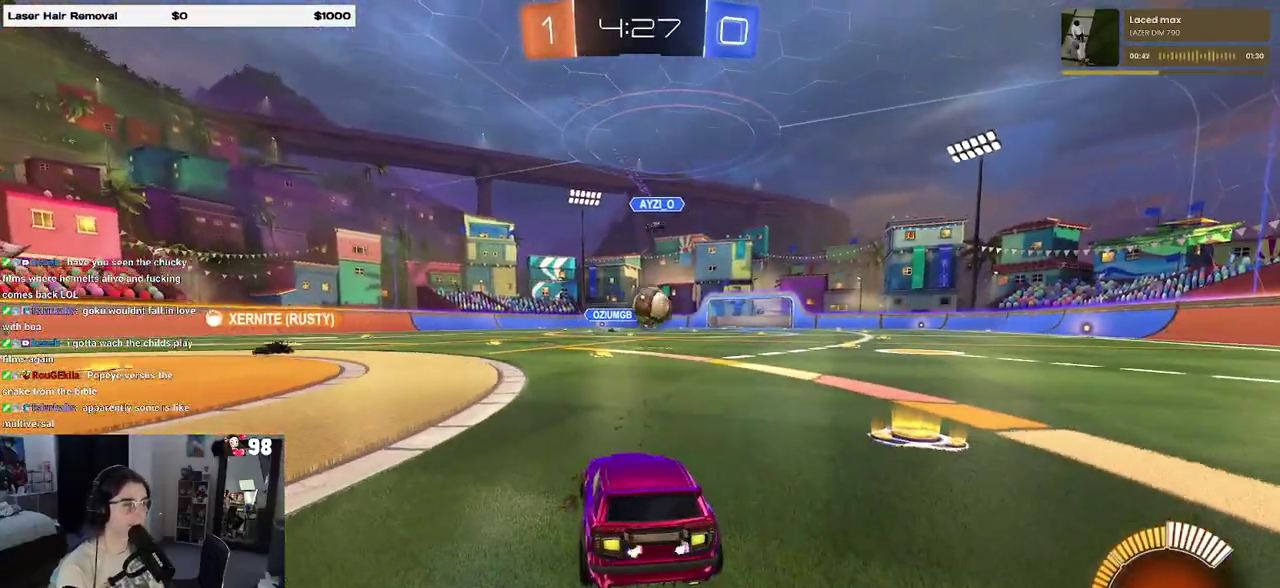
{"buttons": ["R2"], "events": [[17, "L2", "up"]]}